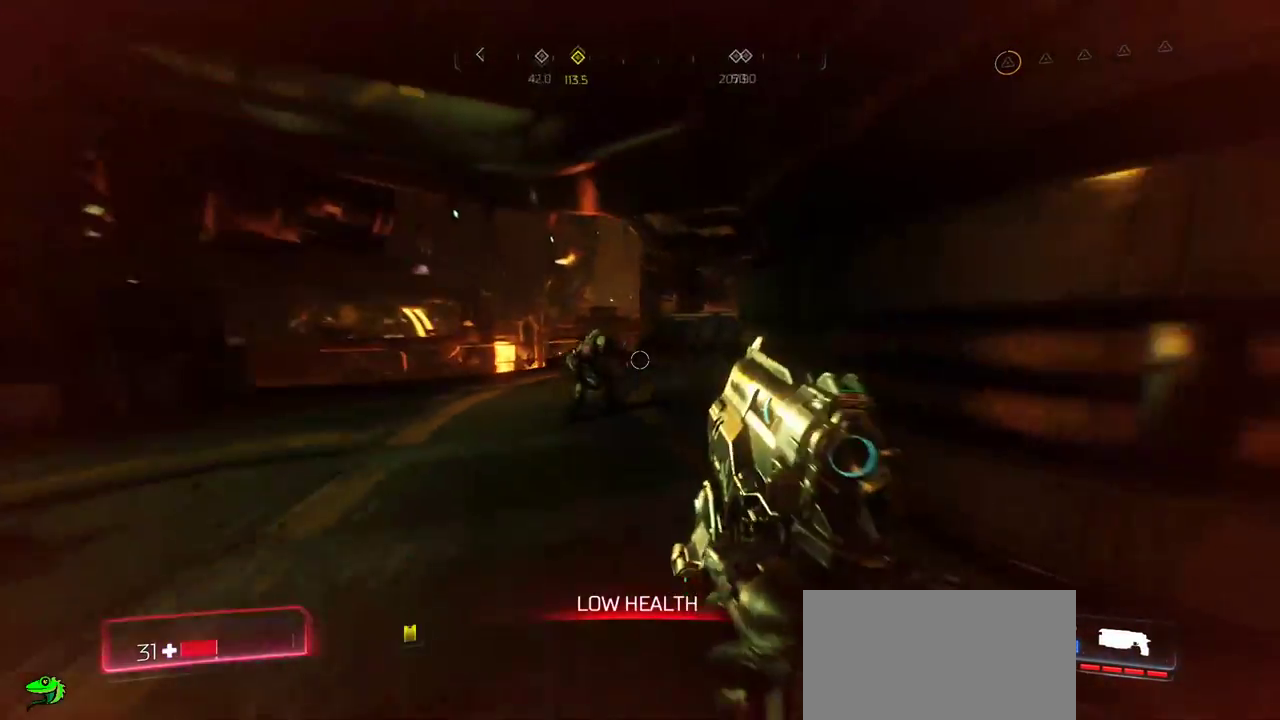
Gameplay with keyboard and mouse; each line is a JSON object with the keys and mouse buttons held at the frame after it. "events" lists presses ("down") and releases ("up") of "a", "c", "ctrl", "d", "e", "f", "q", "r", "s", "shift", "space", "tab", "w", "x", "z", "mouse_left", "mouse_wheel", "mouse_right", "mouse_mb4" and "mouse_mb5" between this image and that frame as [ms after this image, input, new state], when the widget could be followed in between. "mouse_left", "mouse_wheel", "mouse_right", "mouse_mb4", "mouse_mb5" = the "left", "wheel", "right", "mb4", "mb5" buttons of the "mouse" list. No other keys are recorded. "wheel" means that the mouse wheel is clicked or scrolled. Mouse movement is not recorded.
{"keys": ["d", "s"], "mouse": [], "events": [[50, "mouse_left", "up"], [100, "mouse_left", "down"], [200, "mouse_left", "up"], [234, "mouse_left", "down"], [350, "mouse_left", "up"]]}
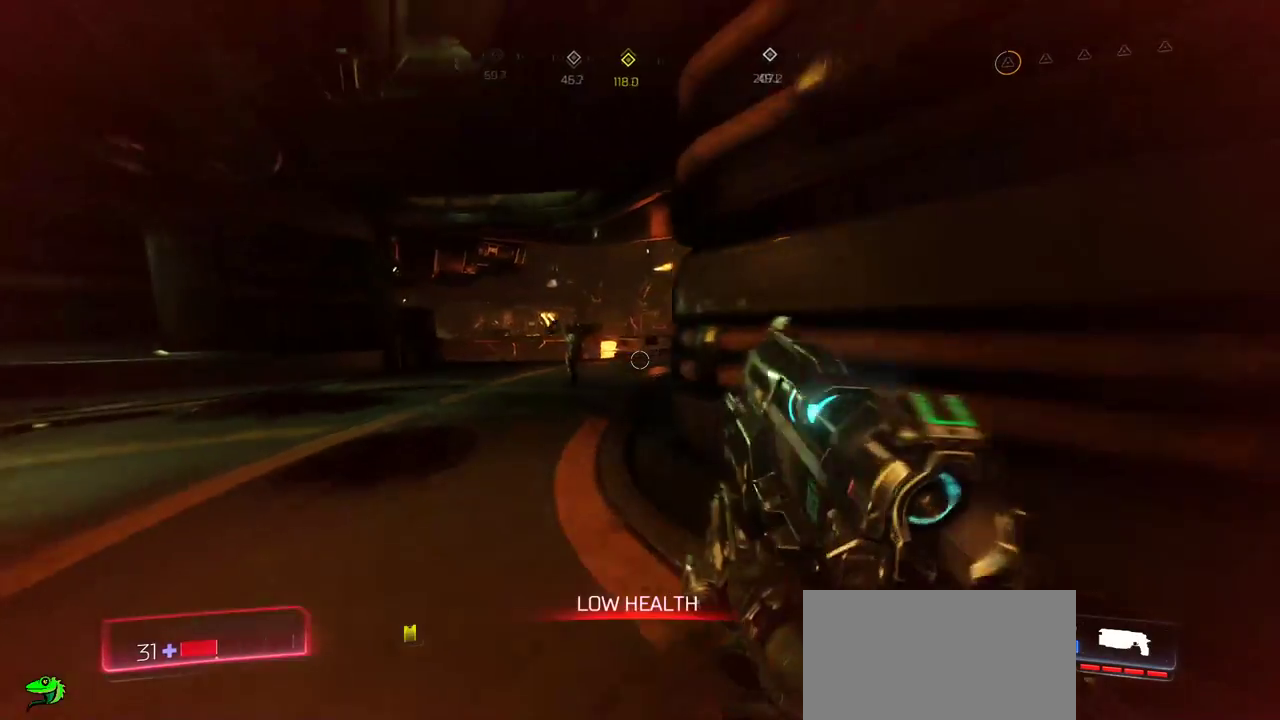
{"keys": ["d", "s"], "mouse": [], "events": []}
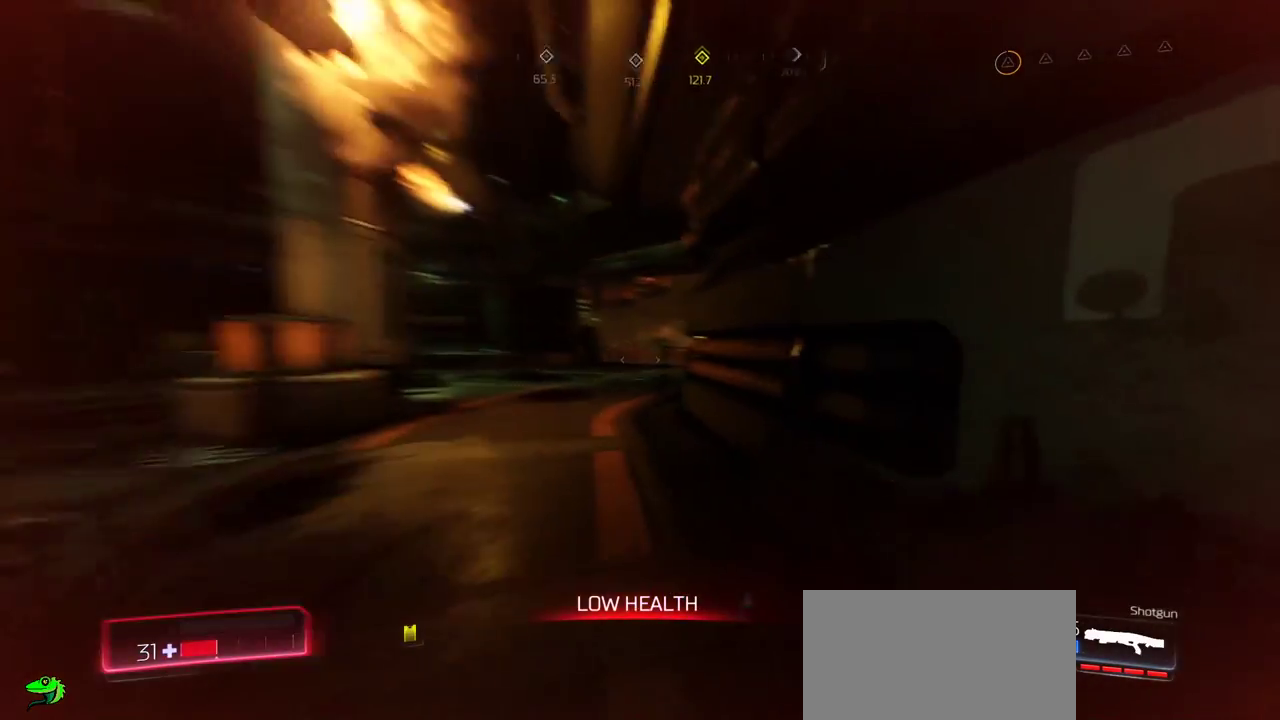
{"keys": ["a", "w"], "mouse": [], "events": [[50, "s", "up"], [217, "a", "down"], [300, "d", "up"], [367, "w", "down"]]}
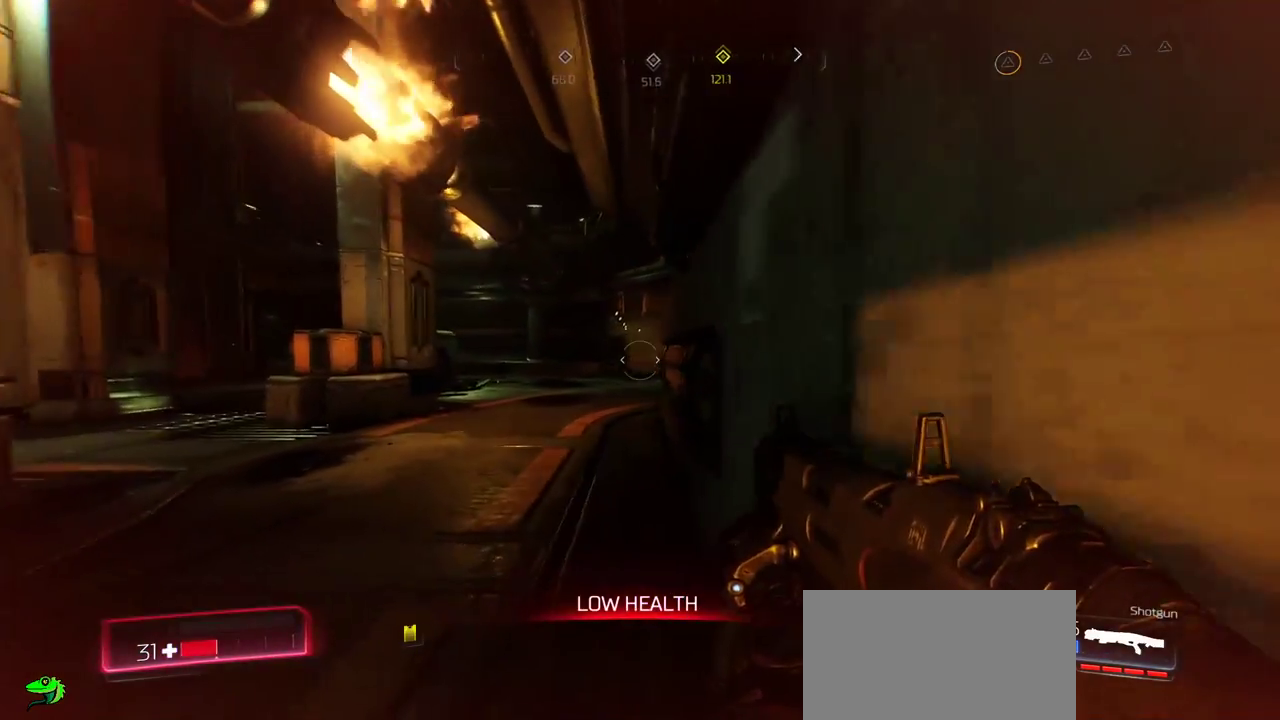
{"keys": ["a", "w"], "mouse": ["wheel", "right"], "events": [[350, "mouse_right", "down"], [500, "mouse_wheel", "down"]]}
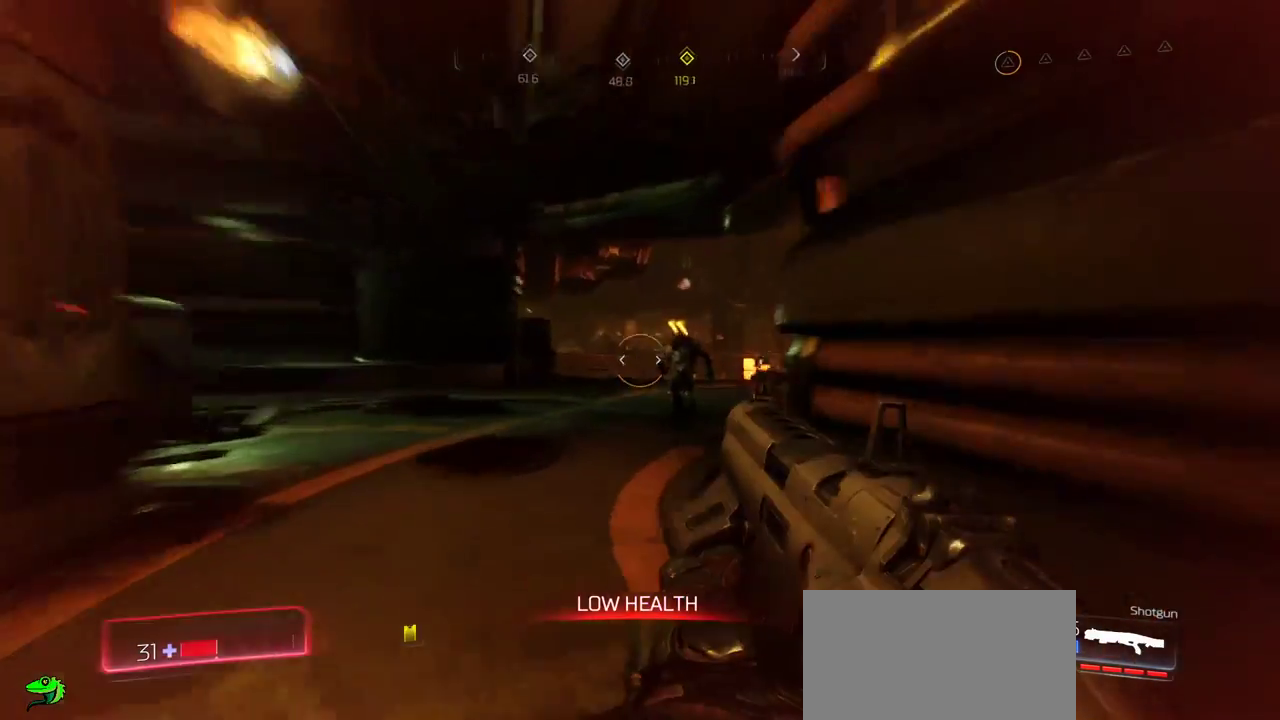
{"keys": [], "mouse": ["left", "right"], "events": [[67, "a", "up"], [134, "mouse_wheel", "up"], [267, "w", "up"], [384, "mouse_left", "down"]]}
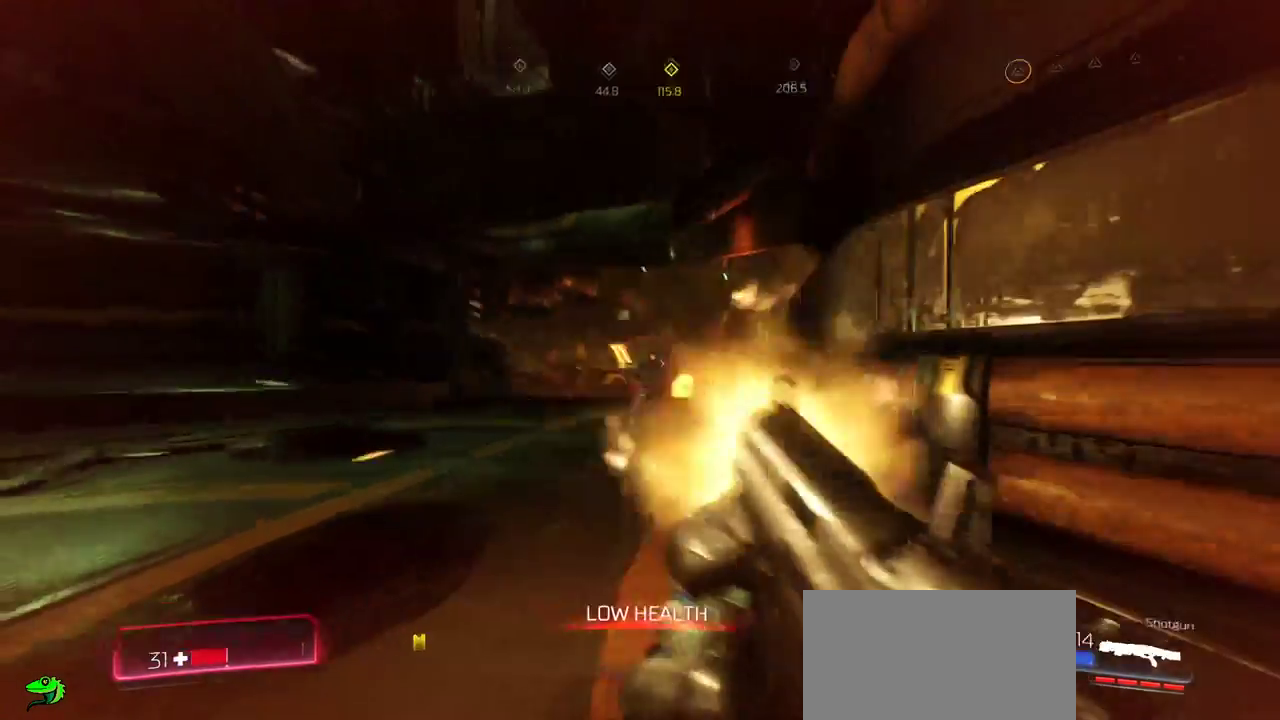
{"keys": ["w"], "mouse": [], "events": [[17, "mouse_left", "up"], [17, "s", "down"], [84, "mouse_right", "up"], [150, "s", "up"], [234, "w", "down"]]}
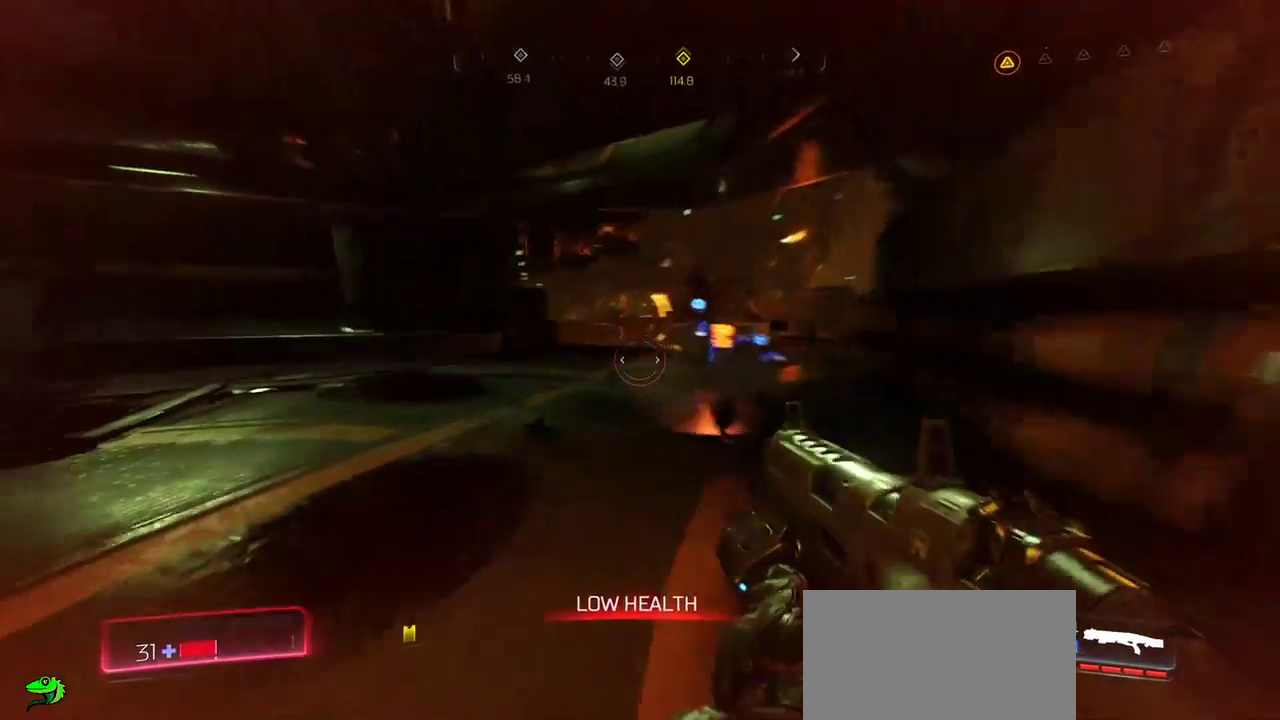
{"keys": ["d", "s"], "mouse": [], "events": [[134, "d", "down"], [300, "w", "up"], [500, "s", "down"]]}
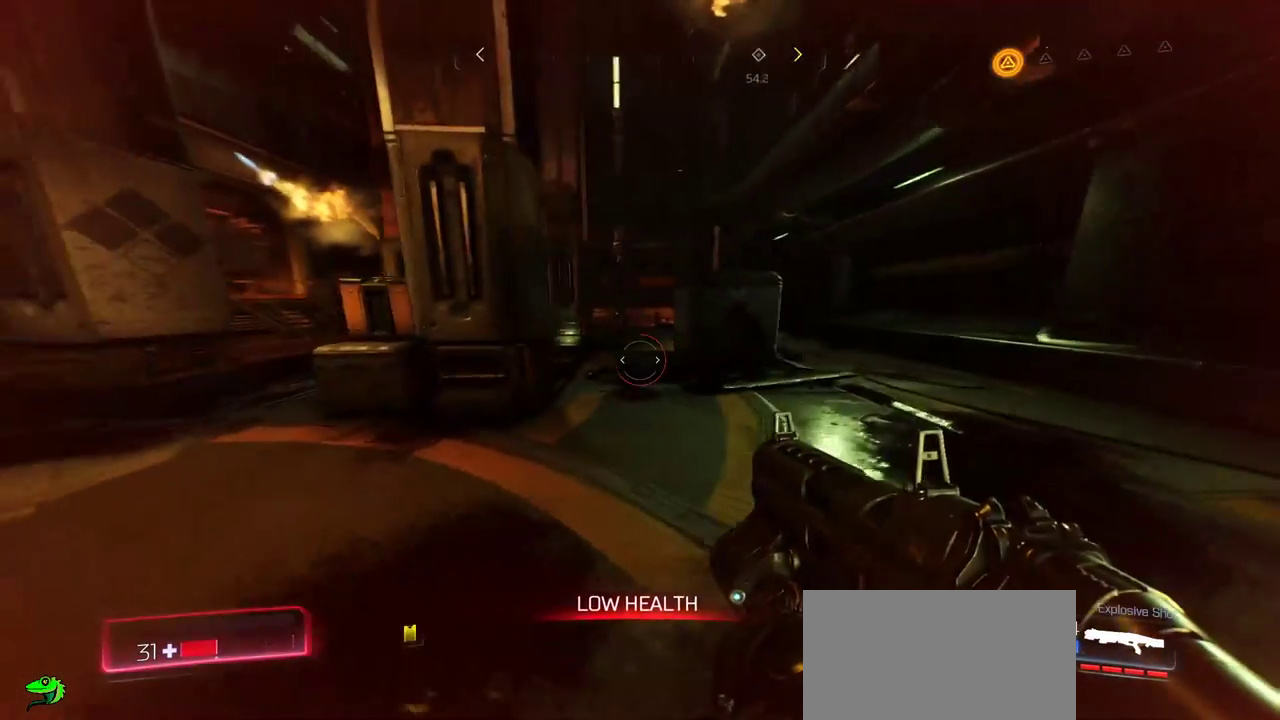
{"keys": ["a"], "mouse": [], "events": [[234, "a", "down"], [267, "d", "up"], [317, "s", "up"]]}
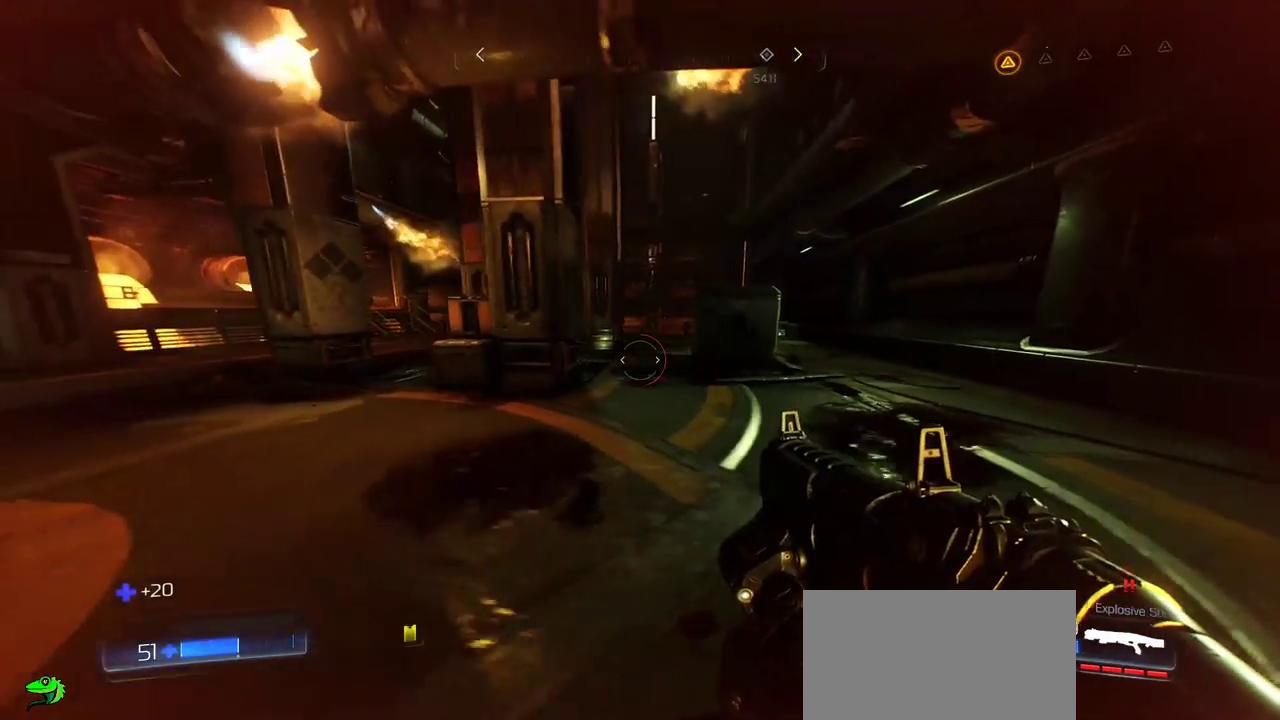
{"keys": ["a"], "mouse": [], "events": [[34, "w", "down"], [467, "w", "up"]]}
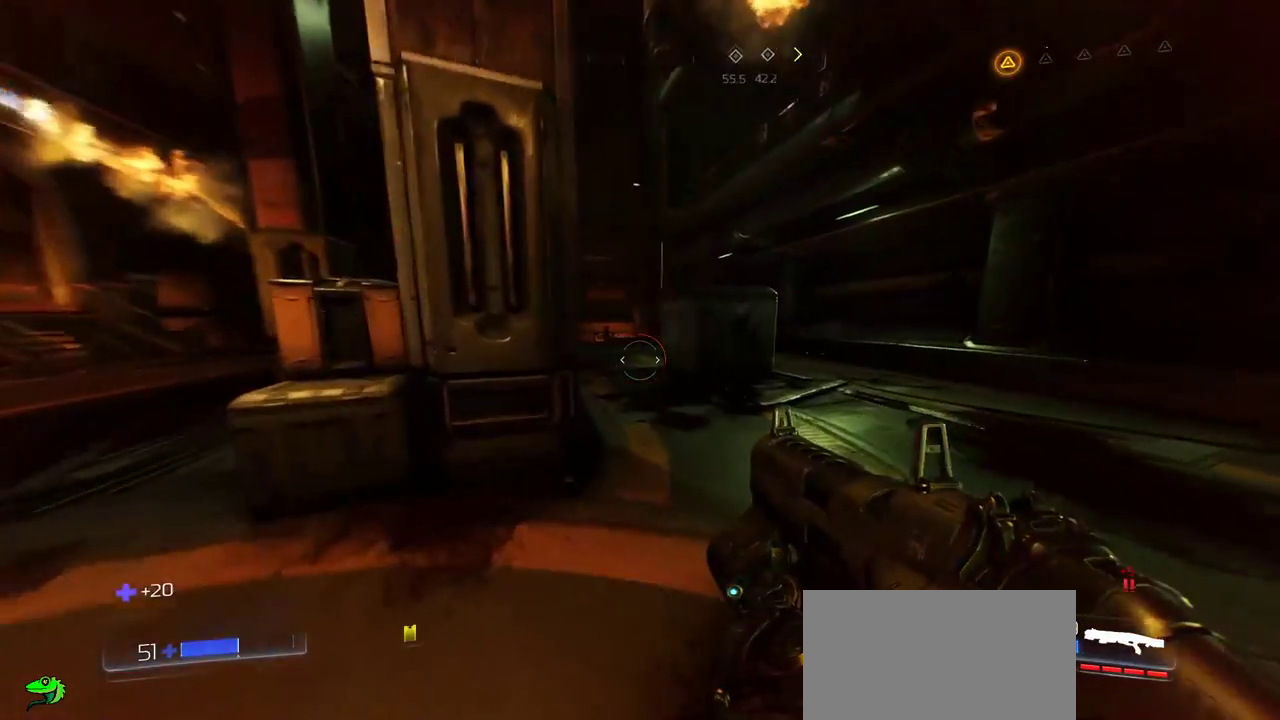
{"keys": ["d", "s"], "mouse": [], "events": [[300, "s", "down"], [417, "a", "up"], [484, "d", "down"]]}
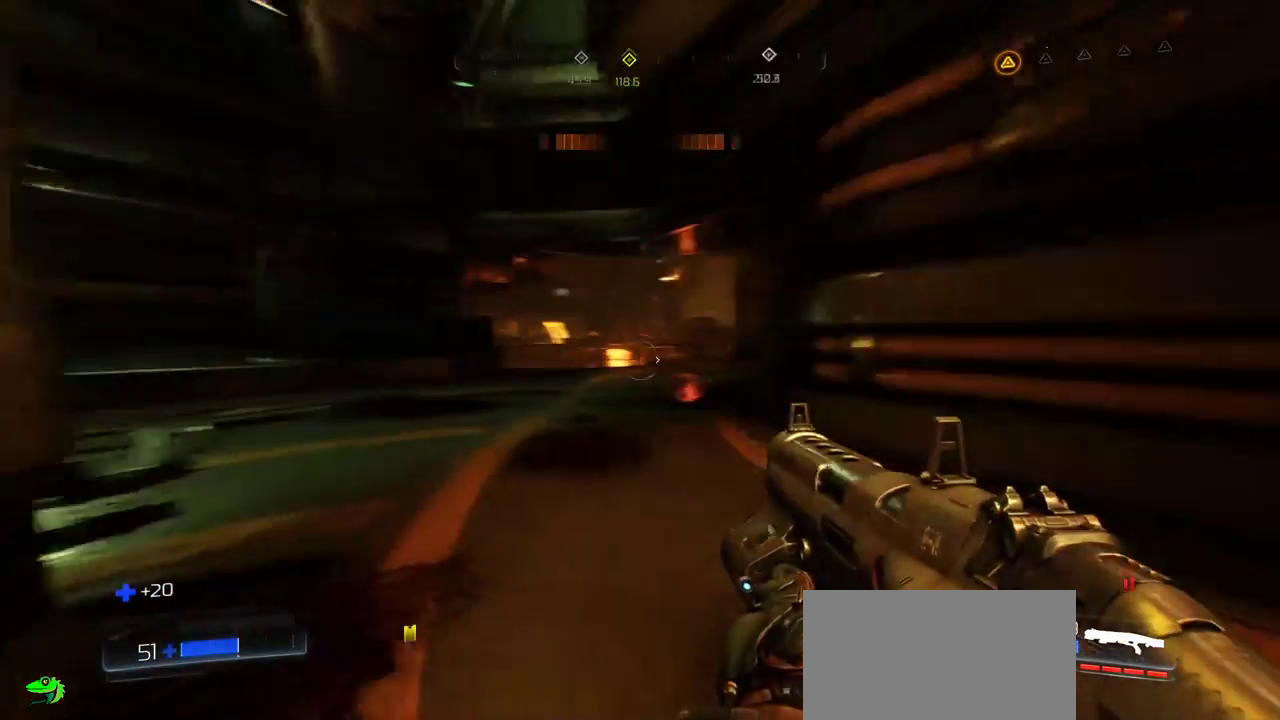
{"keys": ["w"], "mouse": [], "events": [[300, "s", "up"], [367, "w", "down"], [500, "d", "up"]]}
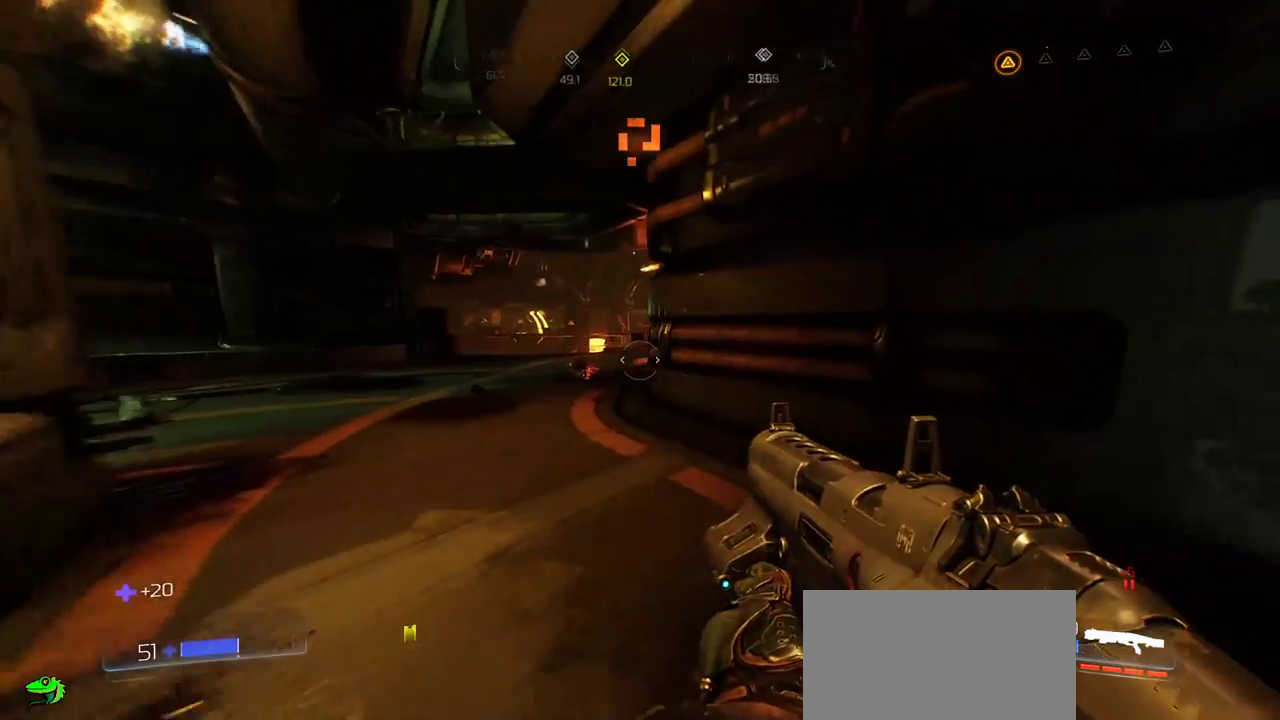
{"keys": ["w"], "mouse": [], "events": [[50, "a", "down"], [300, "a", "up"]]}
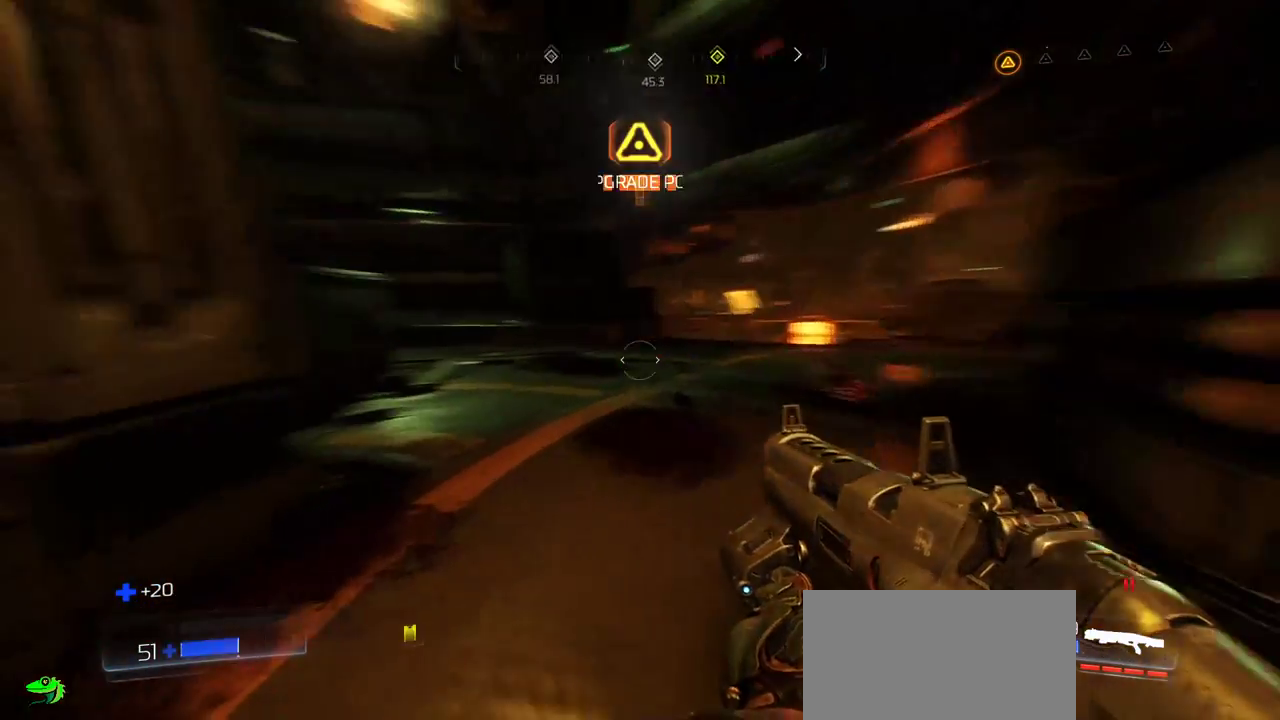
{"keys": ["d", "w"], "mouse": [], "events": [[134, "d", "down"]]}
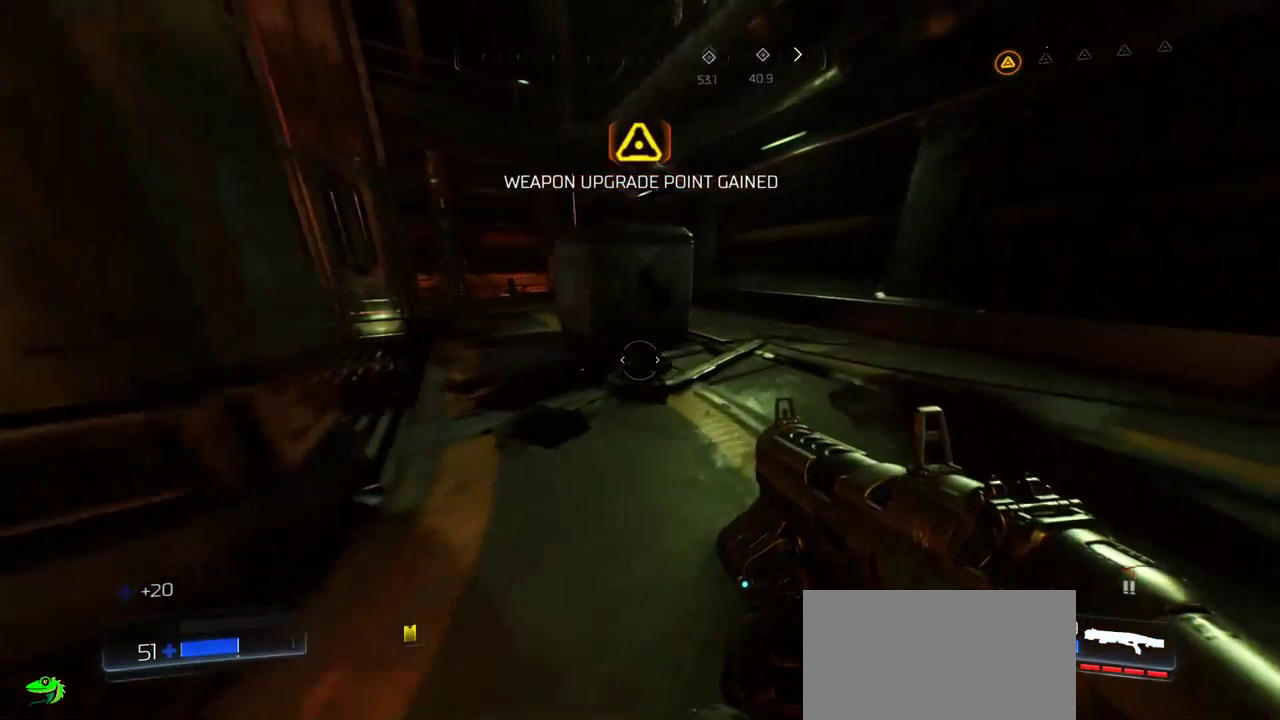
{"keys": ["a", "w"], "mouse": [], "events": [[117, "d", "up"], [334, "a", "down"]]}
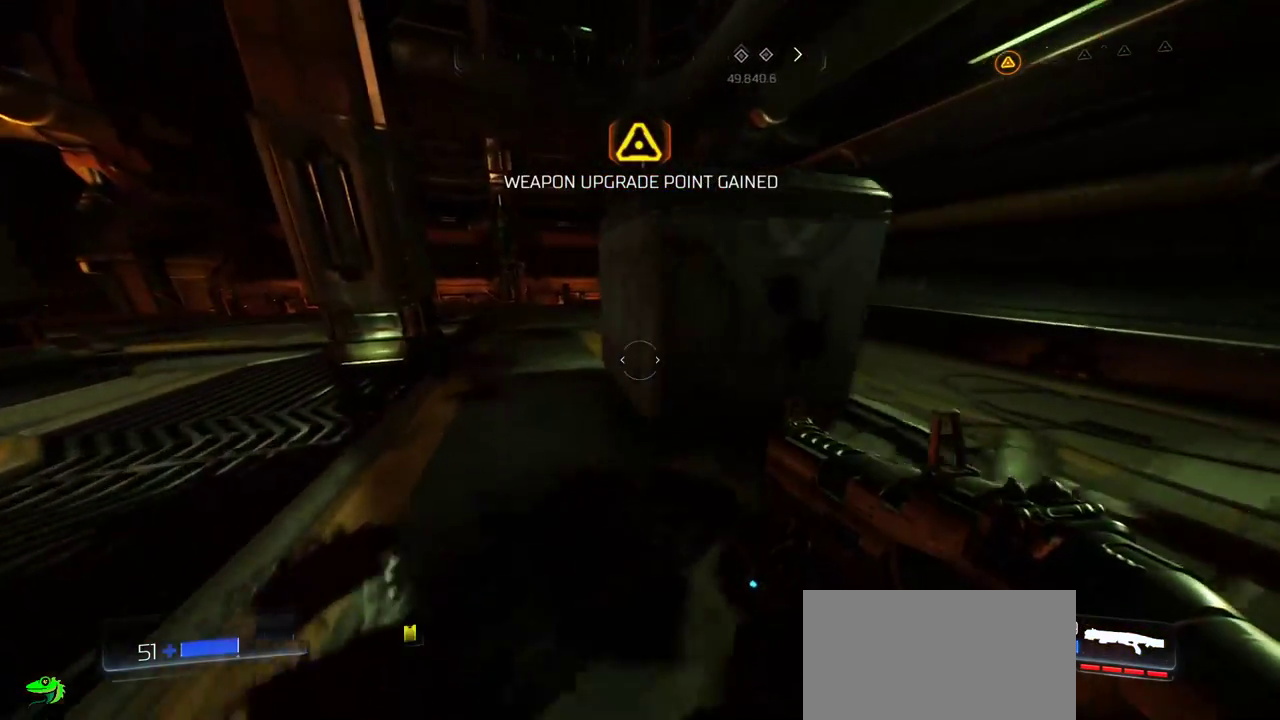
{"keys": ["a", "w"], "mouse": [], "events": []}
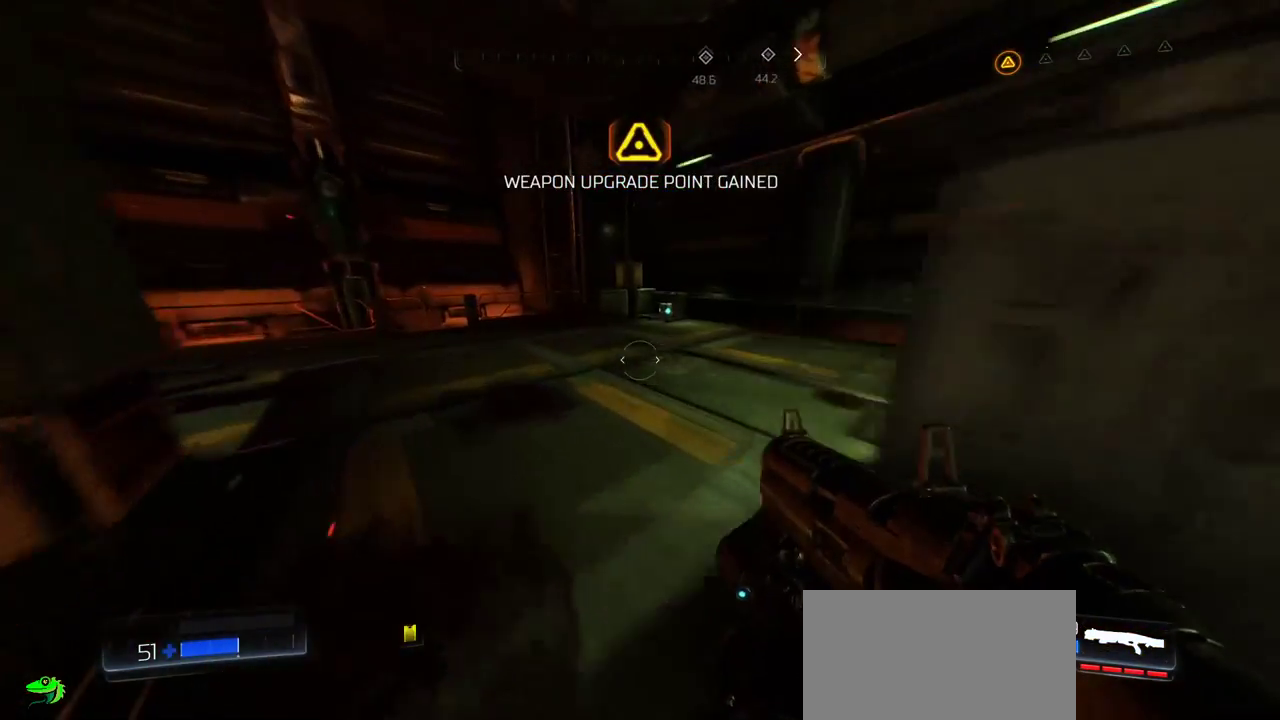
{"keys": ["a", "w"], "mouse": [], "events": [[167, "space", "down"], [450, "space", "up"]]}
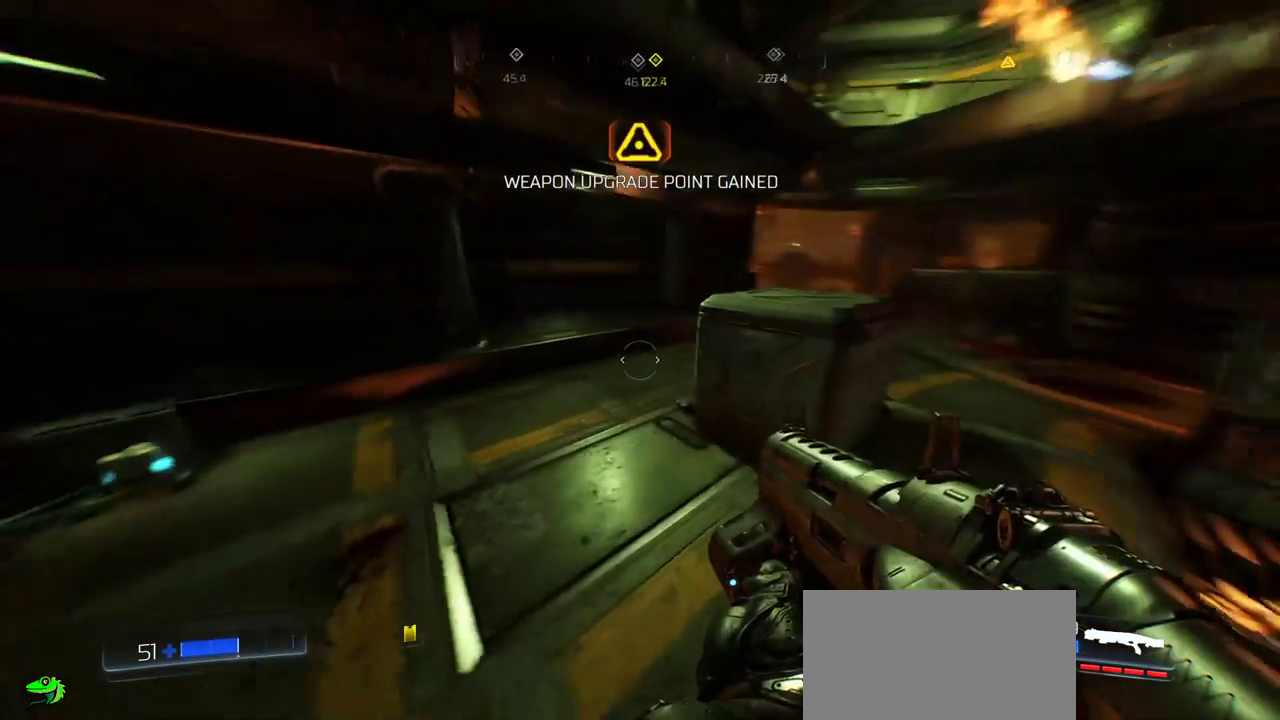
{"keys": ["w"], "mouse": [], "events": [[134, "a", "up"]]}
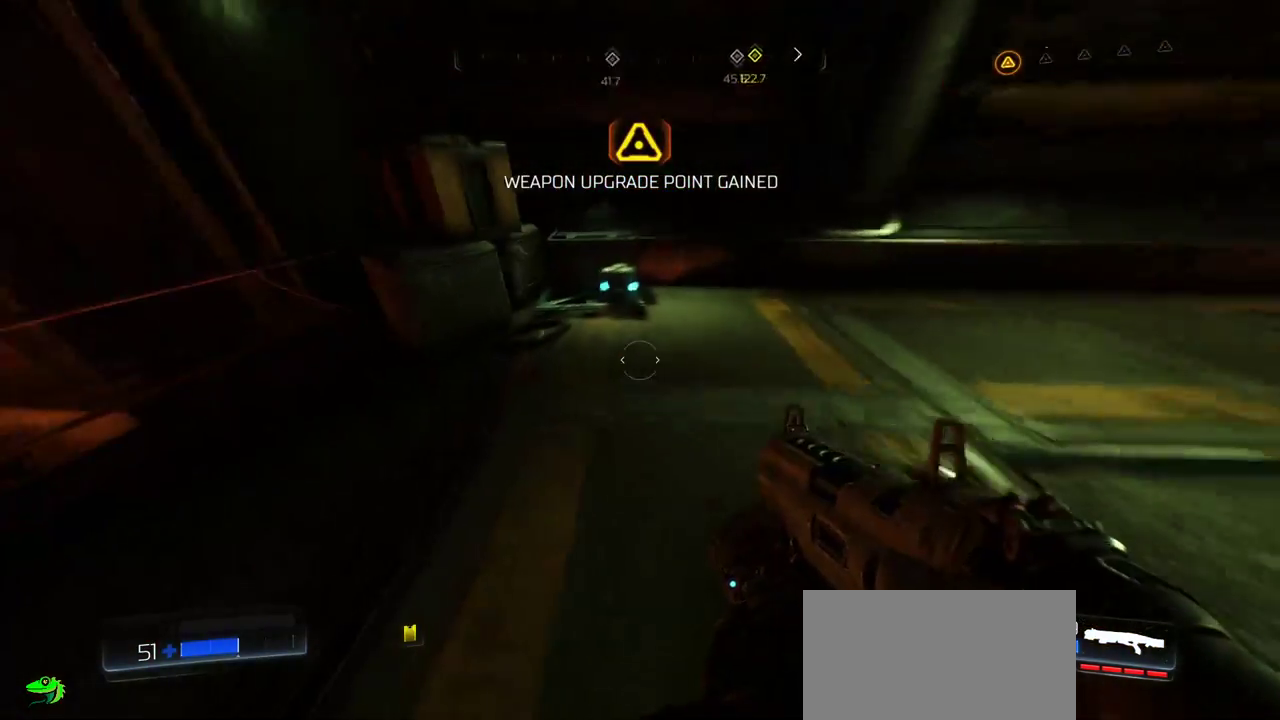
{"keys": ["w"], "mouse": [], "events": []}
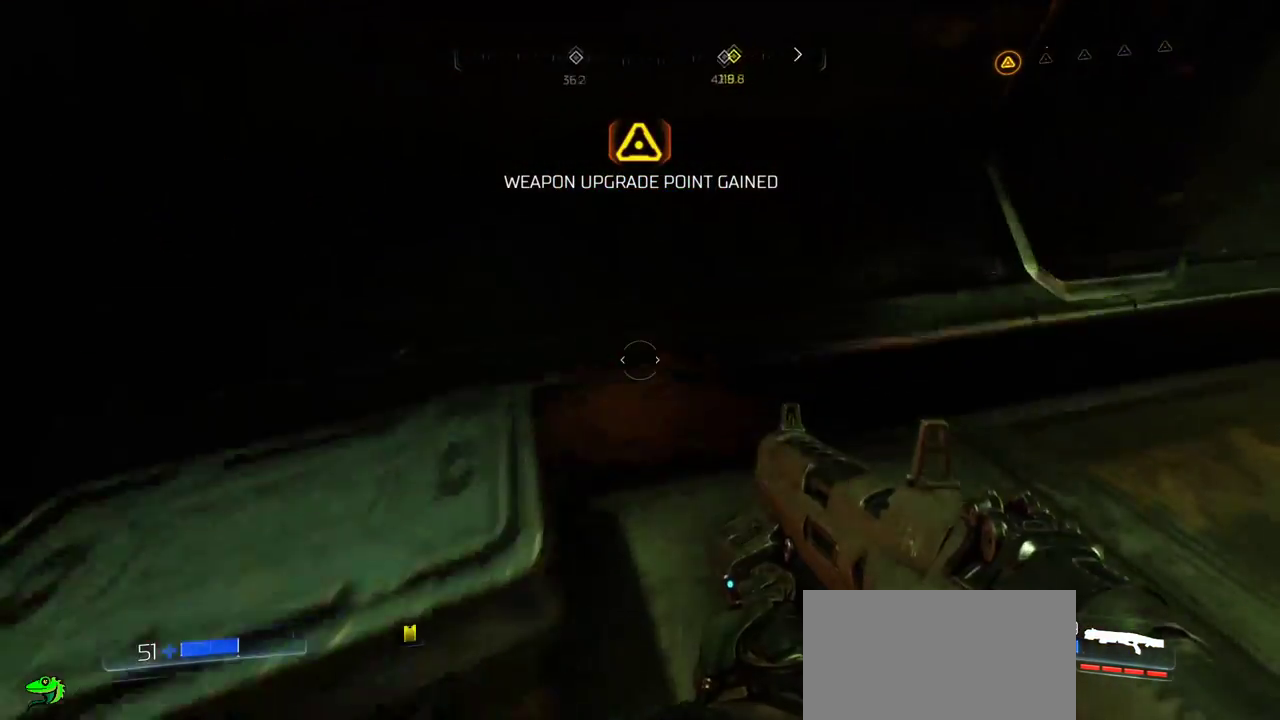
{"keys": ["w"], "mouse": [], "events": [[84, "w", "up"], [100, "d", "down"], [267, "w", "down"], [417, "d", "up"]]}
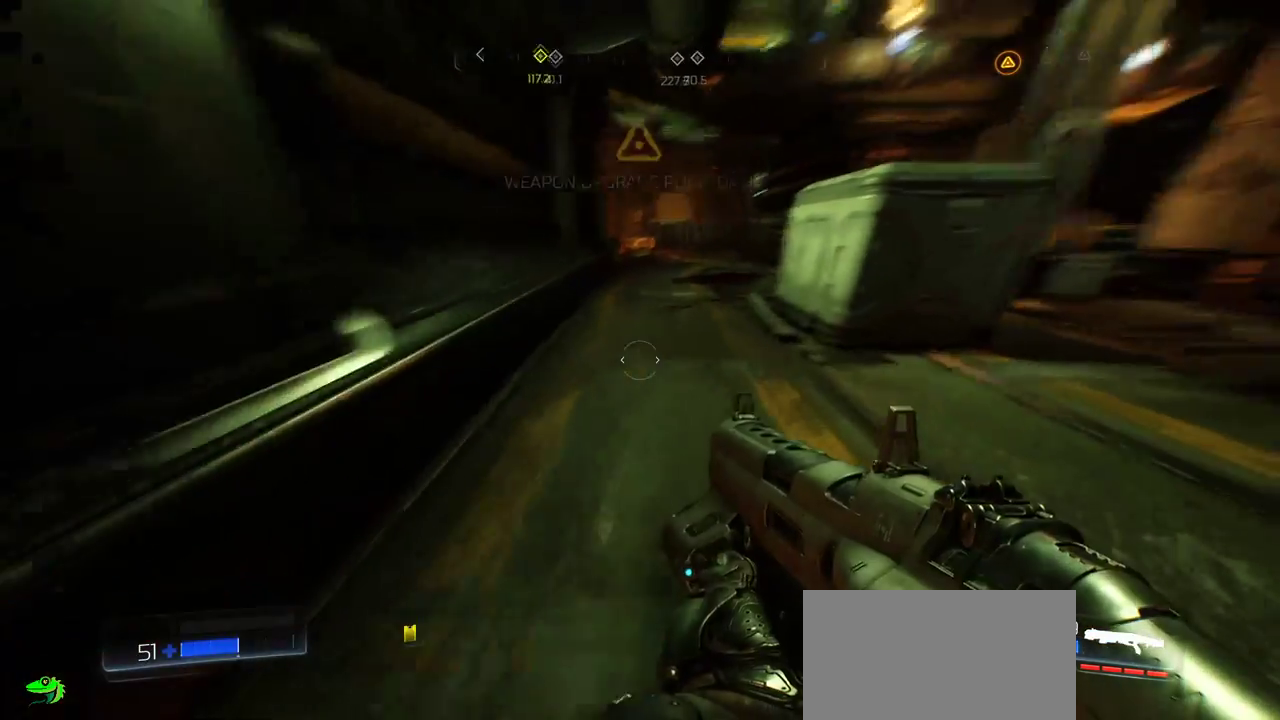
{"keys": ["w"], "mouse": [], "events": []}
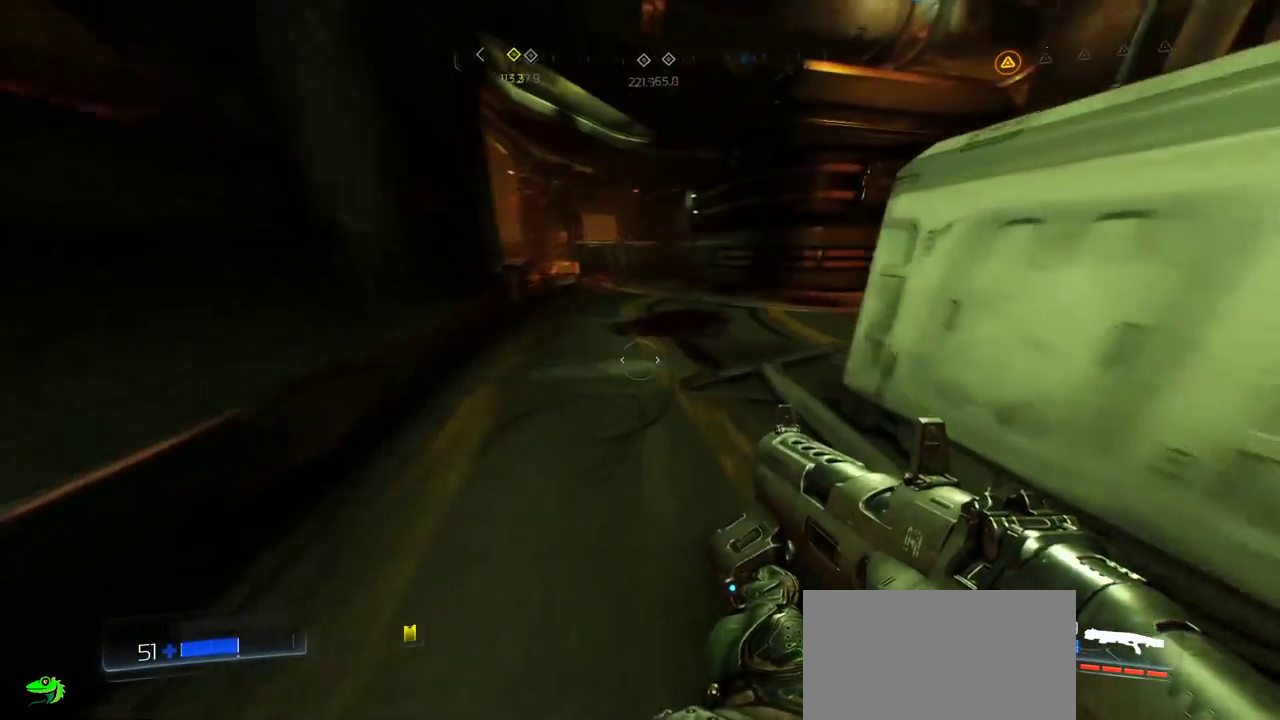
{"keys": ["w"], "mouse": [], "events": []}
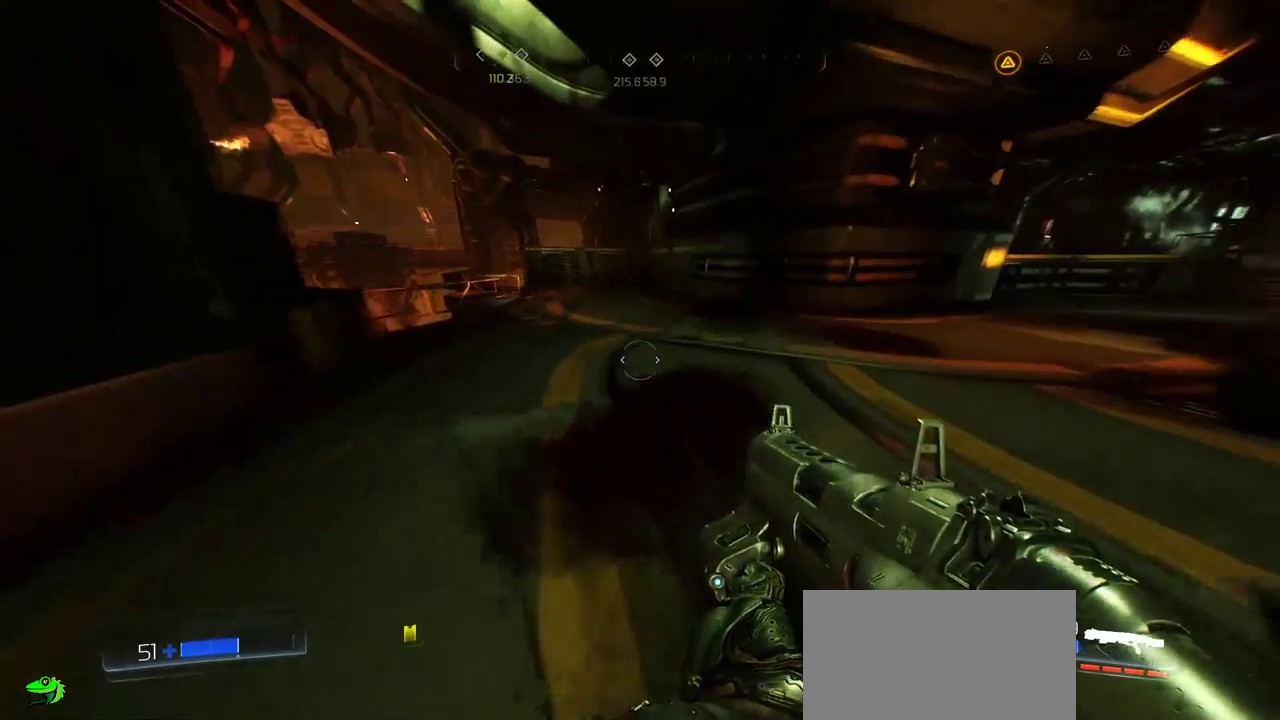
{"keys": ["d"], "mouse": [], "events": [[167, "d", "down"], [184, "w", "up"]]}
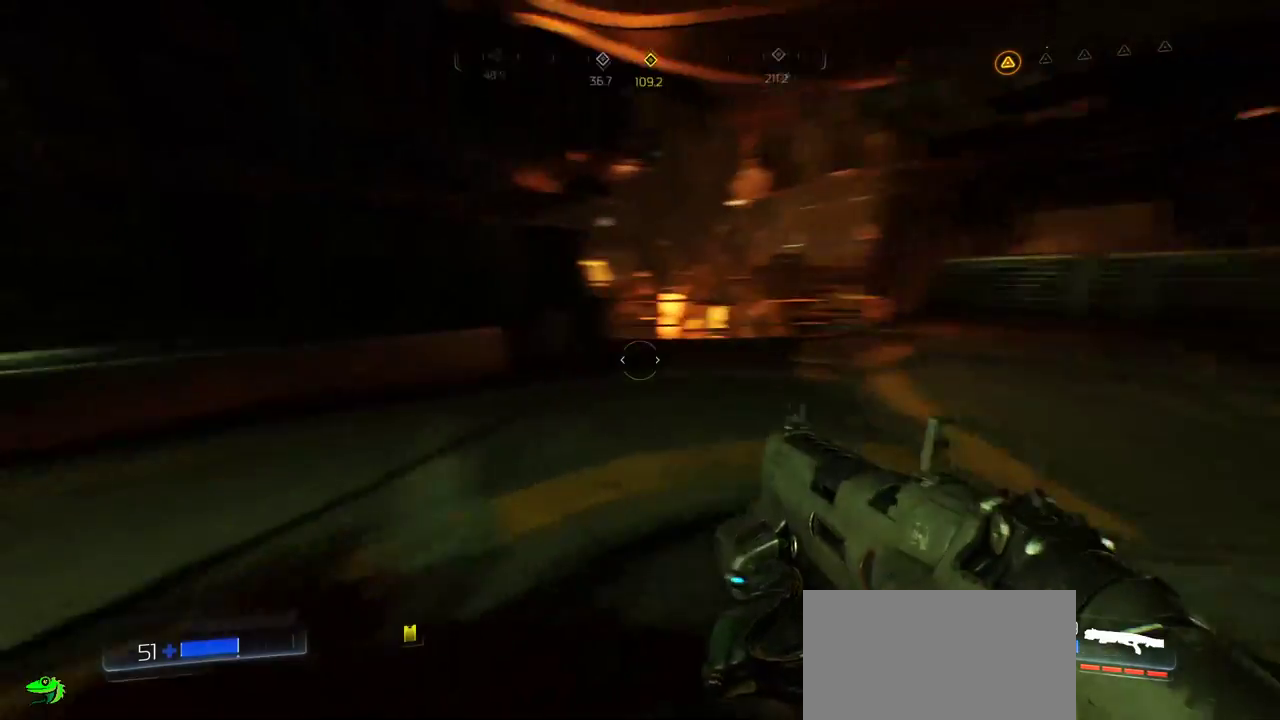
{"keys": ["d", "w"], "mouse": [], "events": [[67, "w", "down"]]}